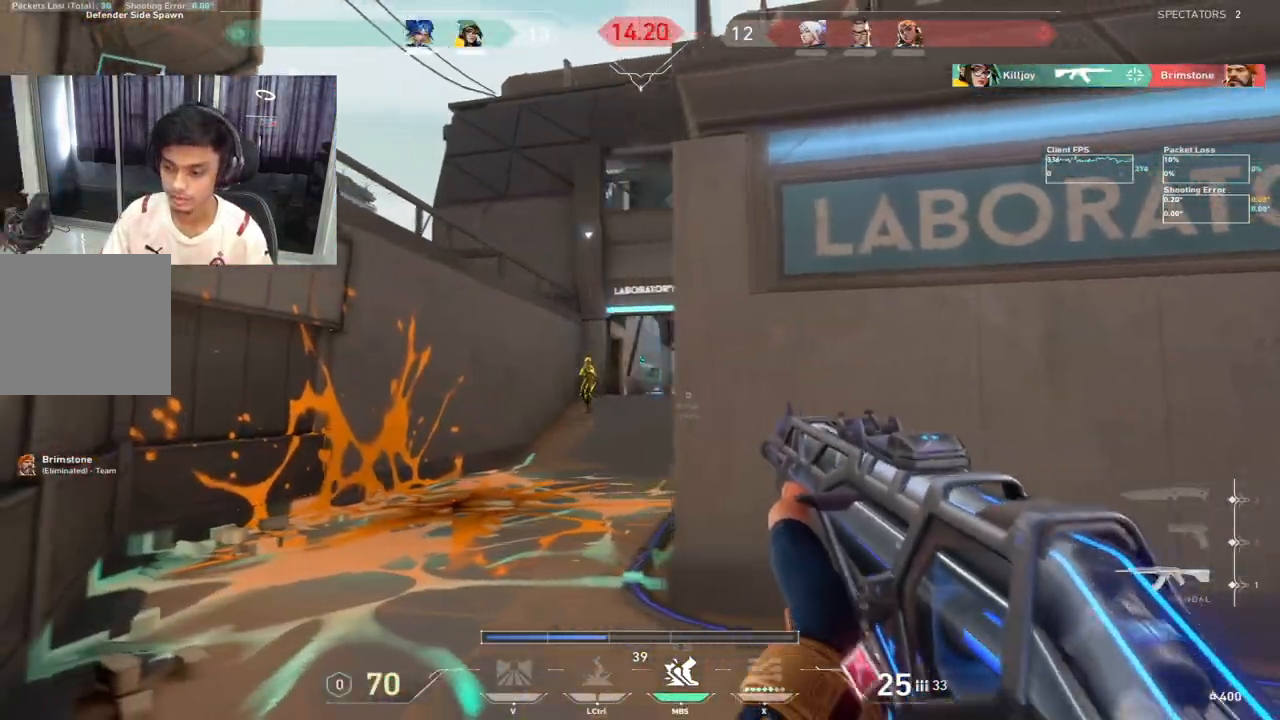
Gameplay with keyboard; each line is a JSON object with the keys held at the frame after it. "events" lists presses ("down") and releases ("up") of "a", "c", "ctrl", "d", "e", "f", "q", "r", "s", "shift", "space", "tab", "w", "x" and "z" between this image and that frame as [ms after this image, input, new state], when the widget could be followed in between. No other keys are recorded. Mouse input is not recorded.
{"keys": ["w"], "events": [[50, "c", "up"], [317, "c", "down"], [417, "c", "up"], [450, "w", "down"]]}
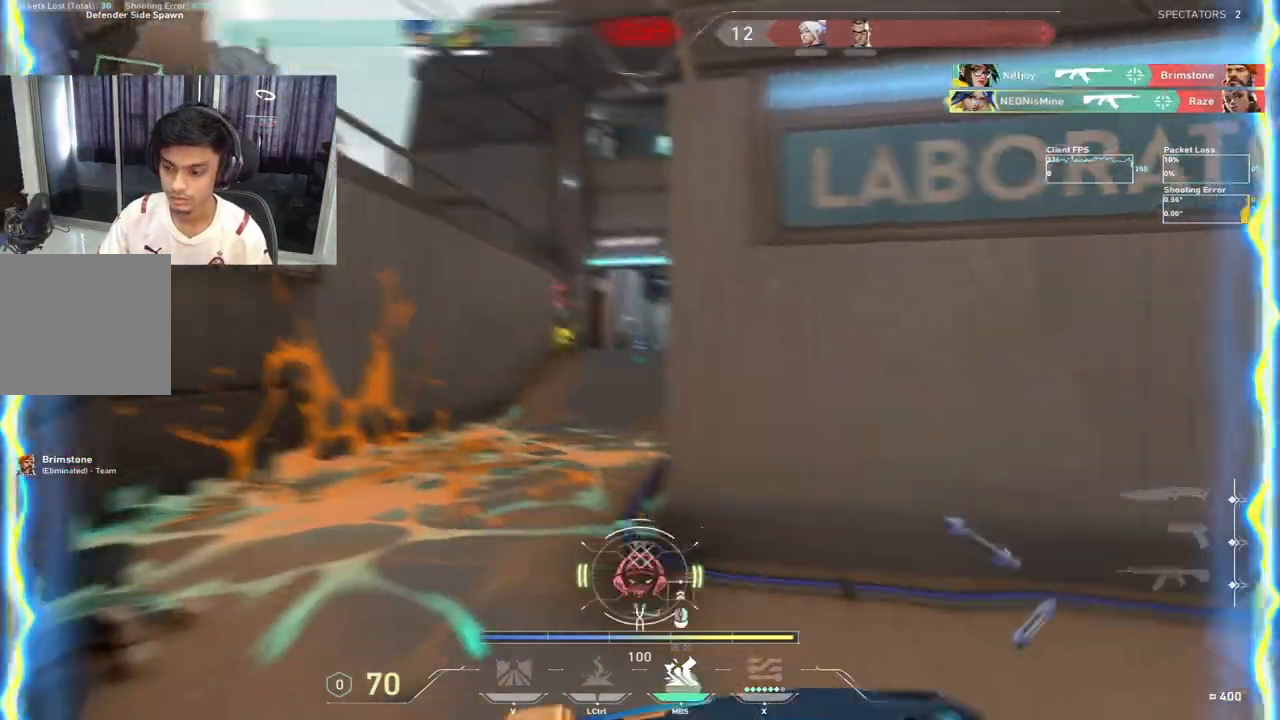
{"keys": ["w"], "events": []}
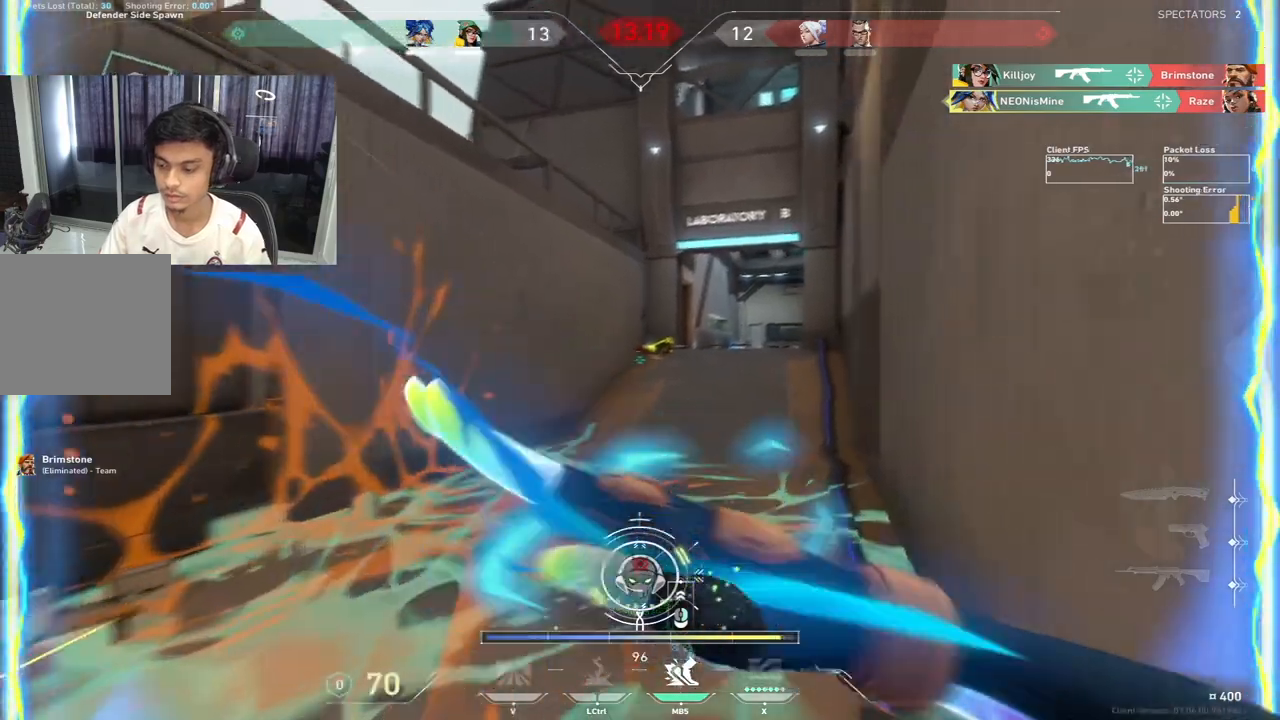
{"keys": ["a", "w"], "events": [[167, "d", "down"], [417, "d", "up"], [450, "a", "down"]]}
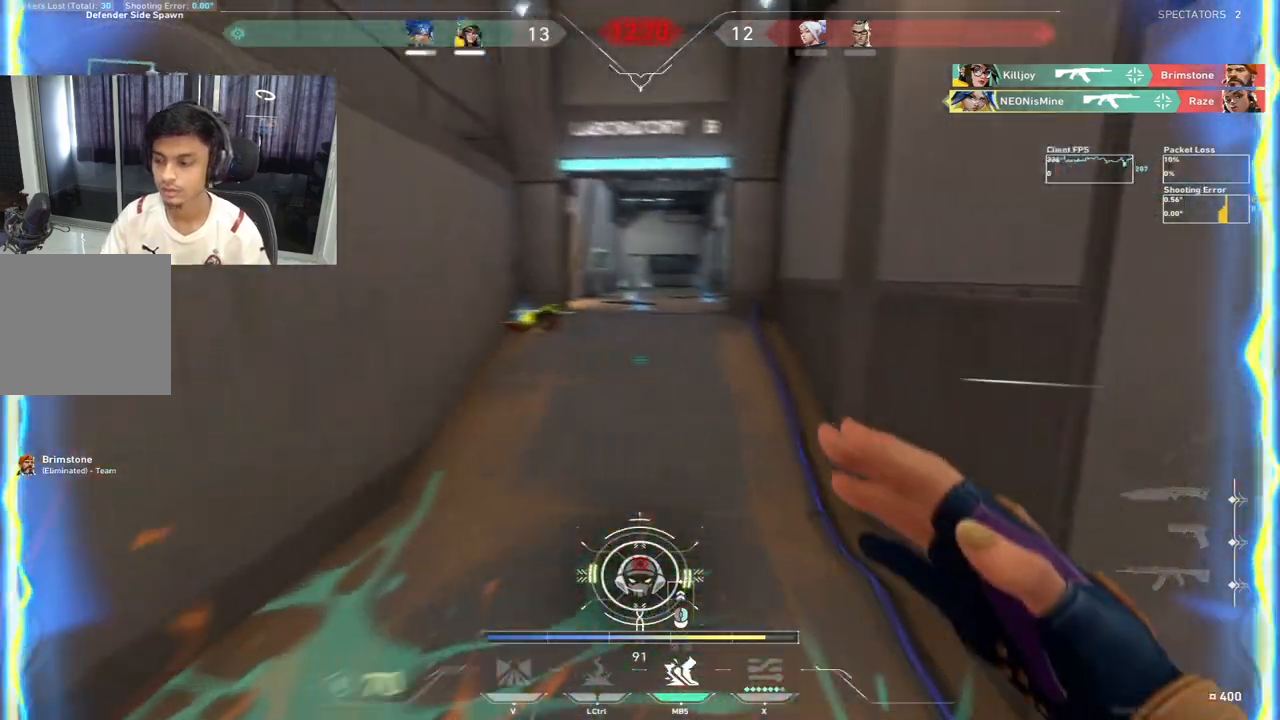
{"keys": ["d", "w"], "events": [[300, "a", "up"], [383, "d", "down"]]}
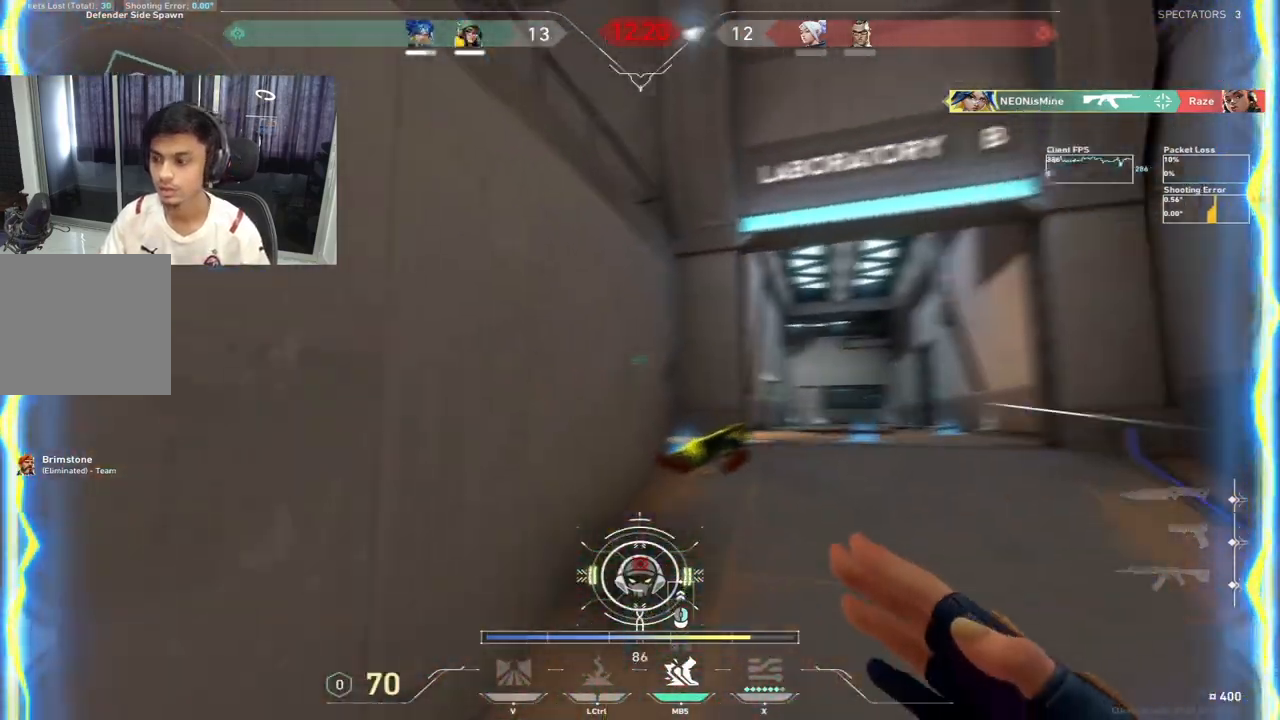
{"keys": ["w"]}
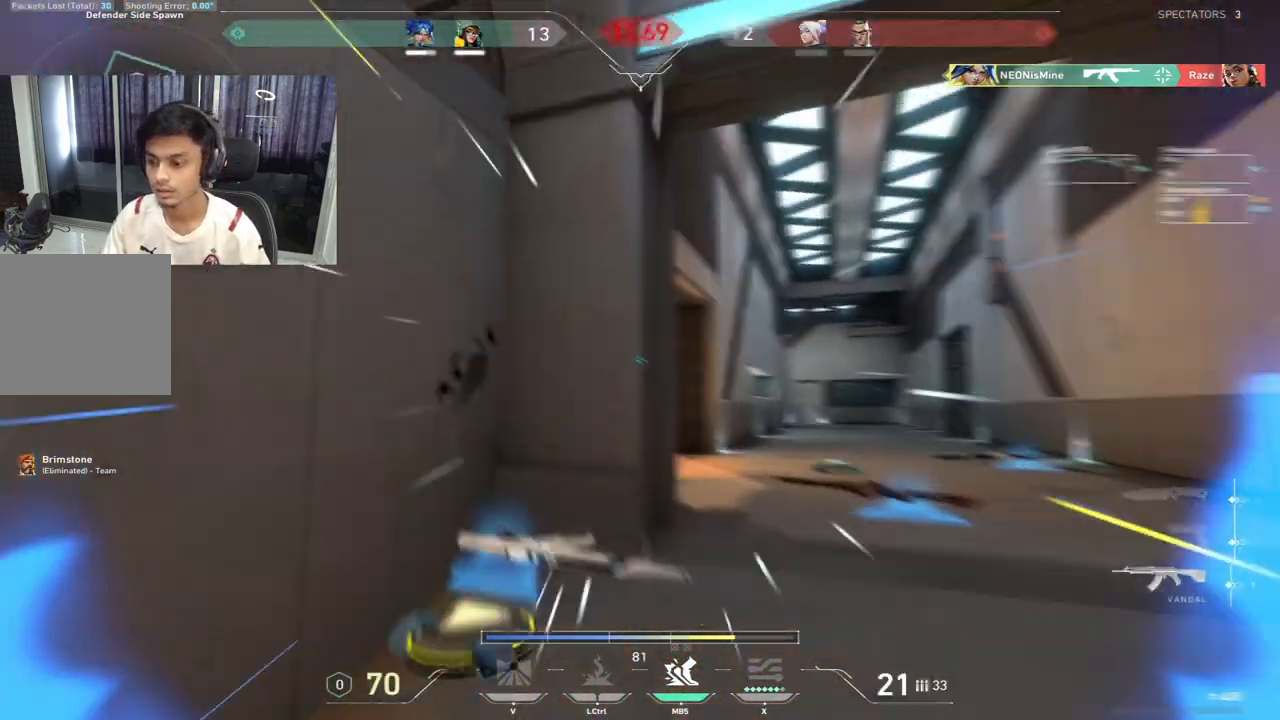
{"keys": ["a"], "events": [[217, "d", "down"], [217, "w", "up"], [283, "w", "down"], [367, "w", "up"], [417, "d", "up"], [450, "a", "down"]]}
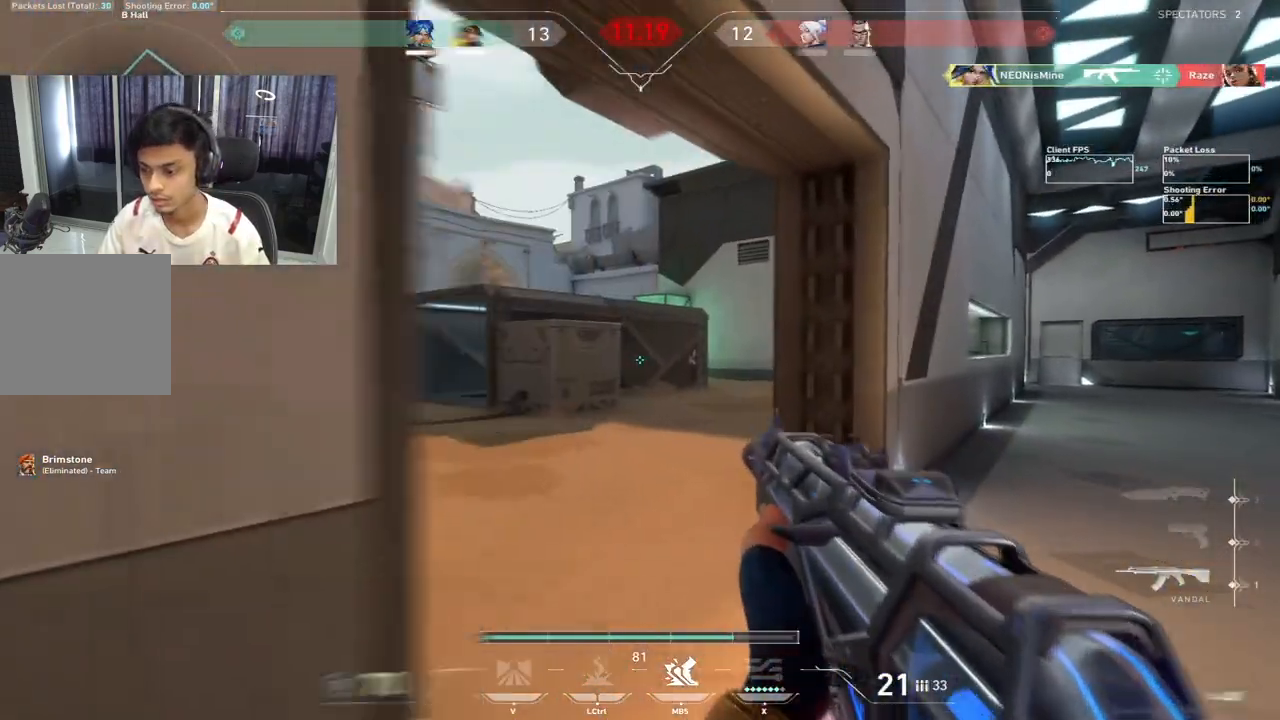
{"keys": [], "events": [[50, "a", "up"]]}
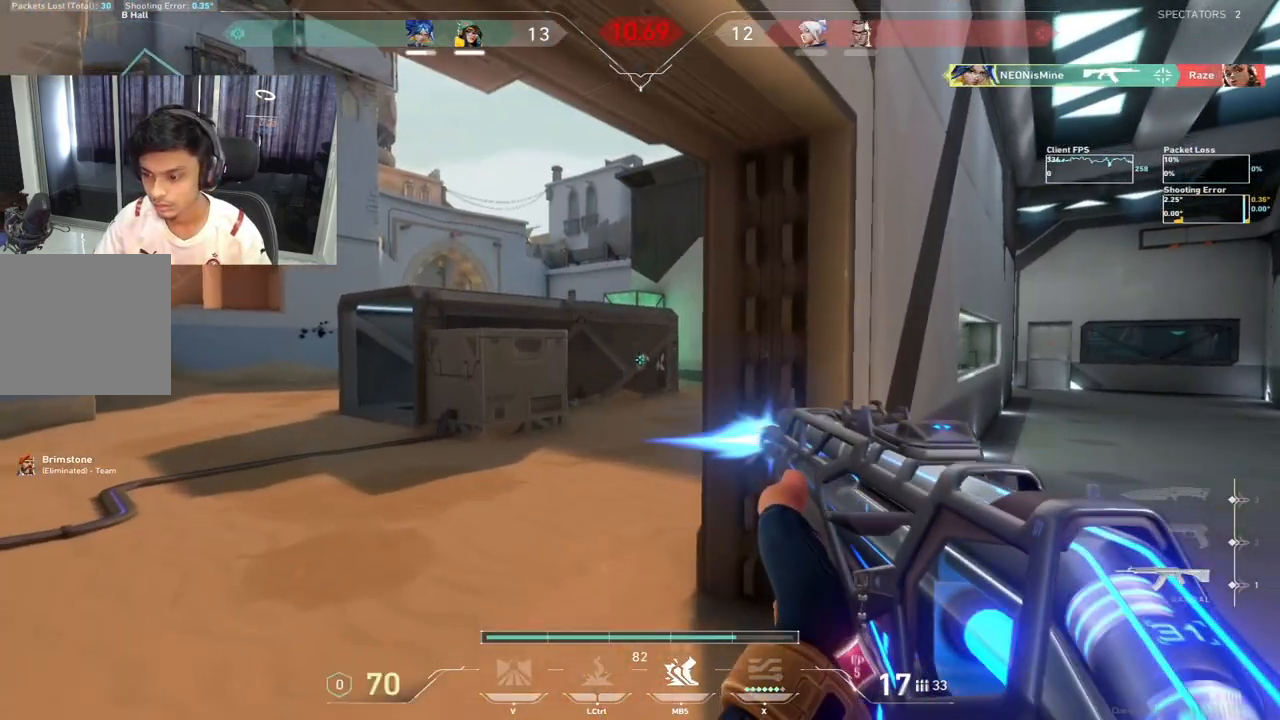
{"keys": ["d", "w"], "events": [[200, "d", "down"], [500, "w", "down"]]}
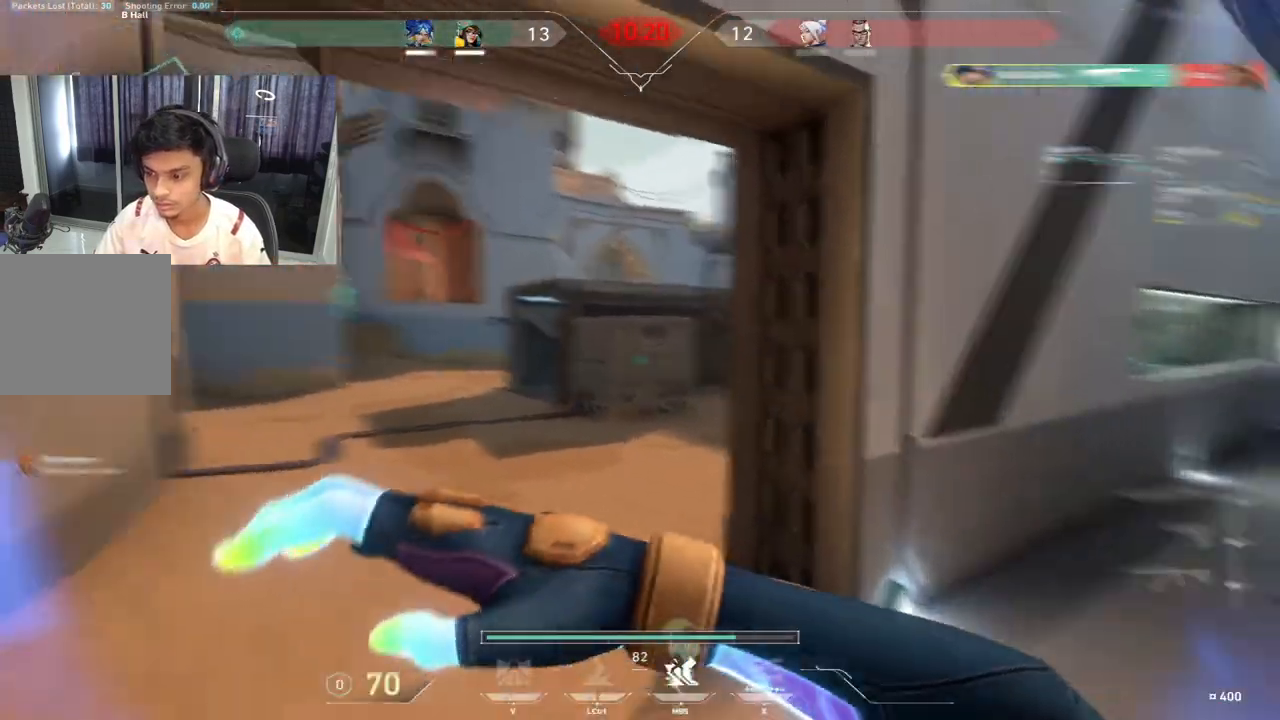
{"keys": ["w"], "events": [[67, "d", "up"]]}
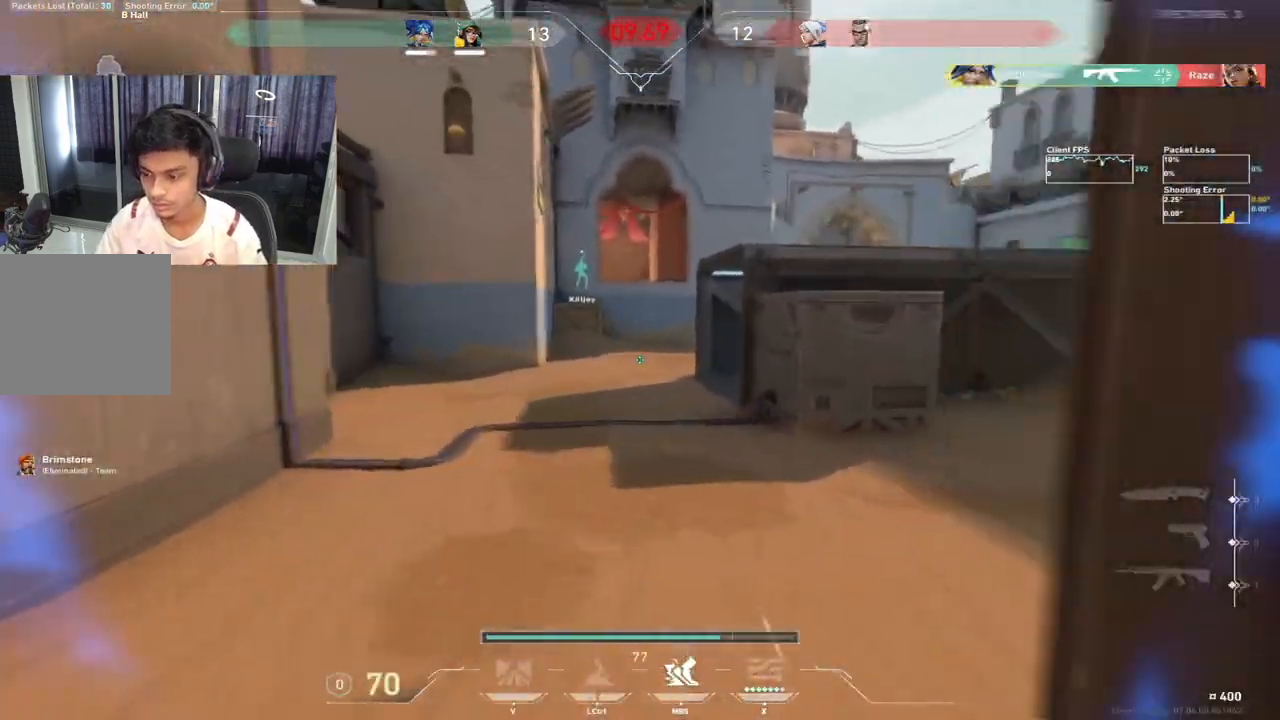
{"keys": ["w"], "events": [[67, "d", "down"], [483, "d", "up"]]}
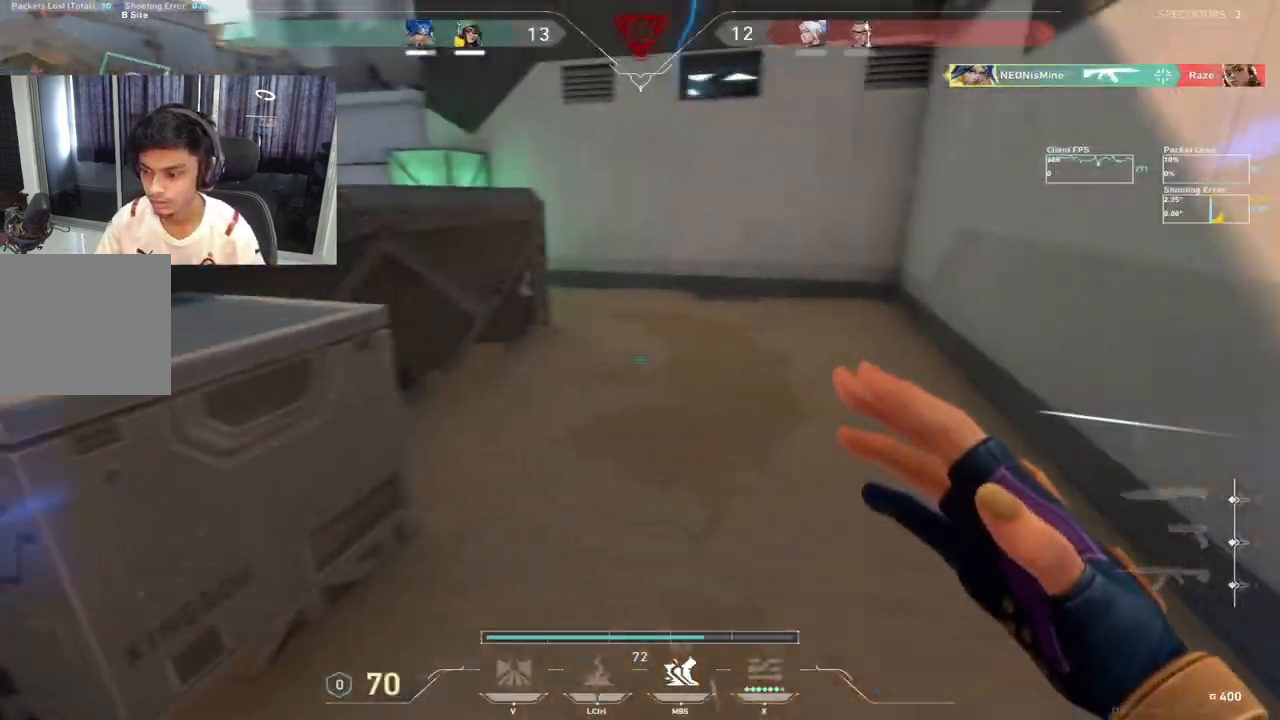
{"keys": ["d", "q", "w"], "events": [[217, "d", "down"], [467, "q", "down"]]}
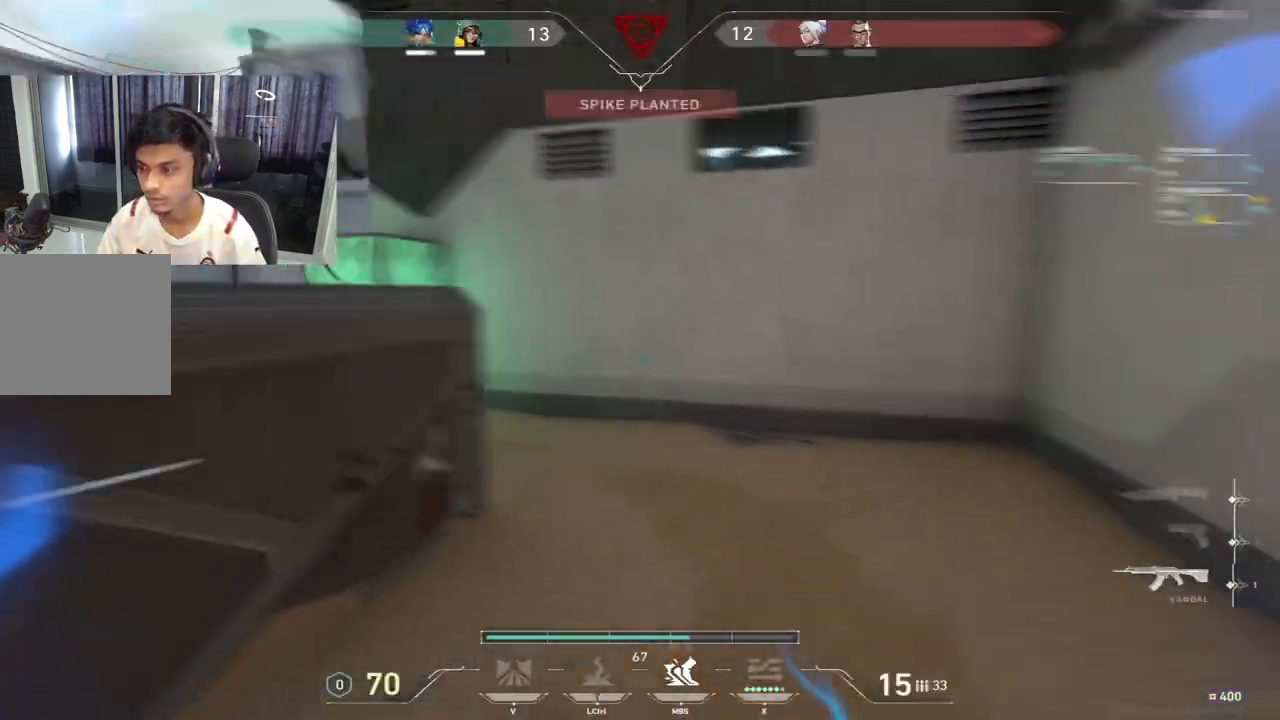
{"keys": ["d"], "events": [[50, "q", "up"], [50, "w", "up"], [217, "s", "down"], [300, "s", "up"]]}
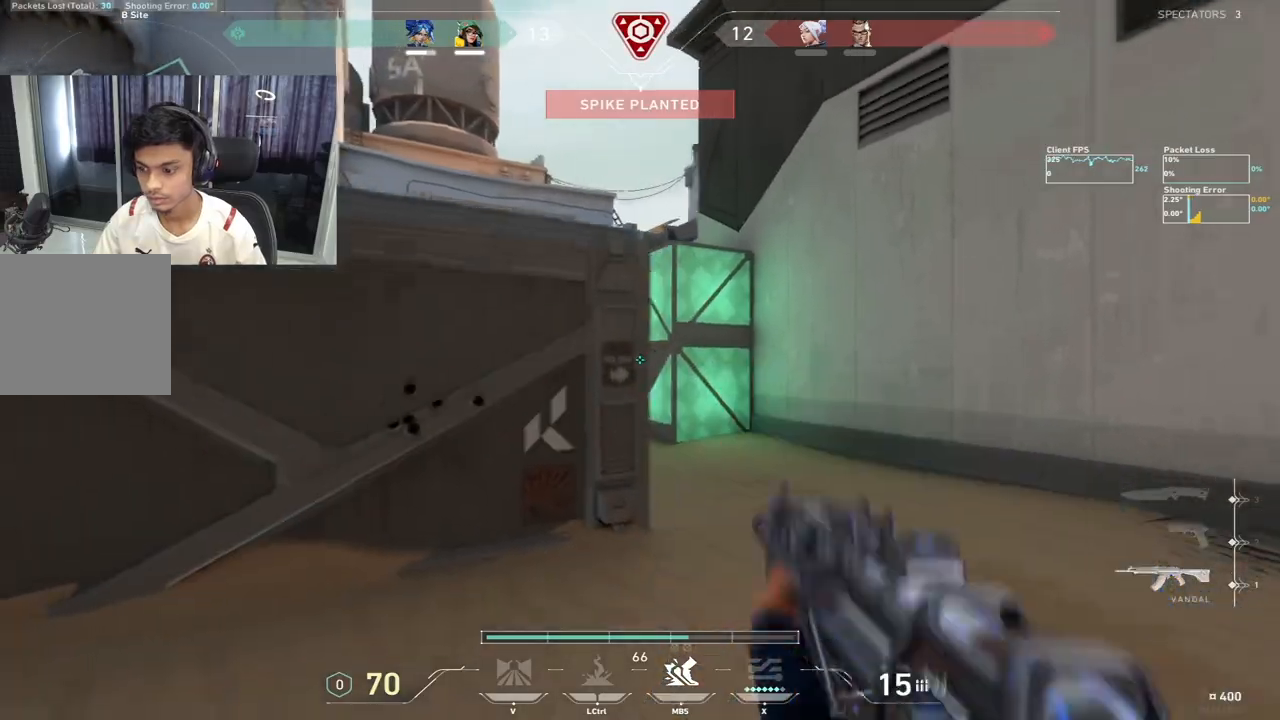
{"keys": [], "events": [[267, "d", "up"]]}
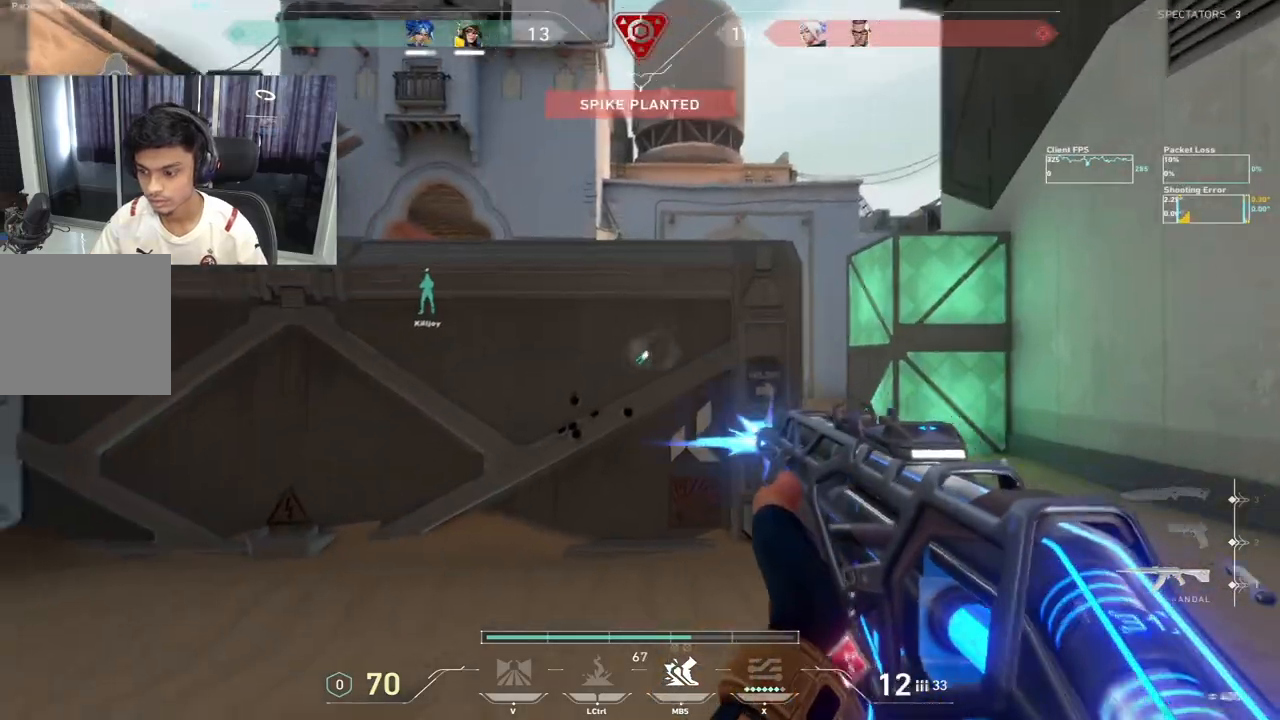
{"keys": ["q", "w"], "events": [[133, "d", "down"], [133, "w", "down"], [367, "d", "up"], [450, "q", "down"]]}
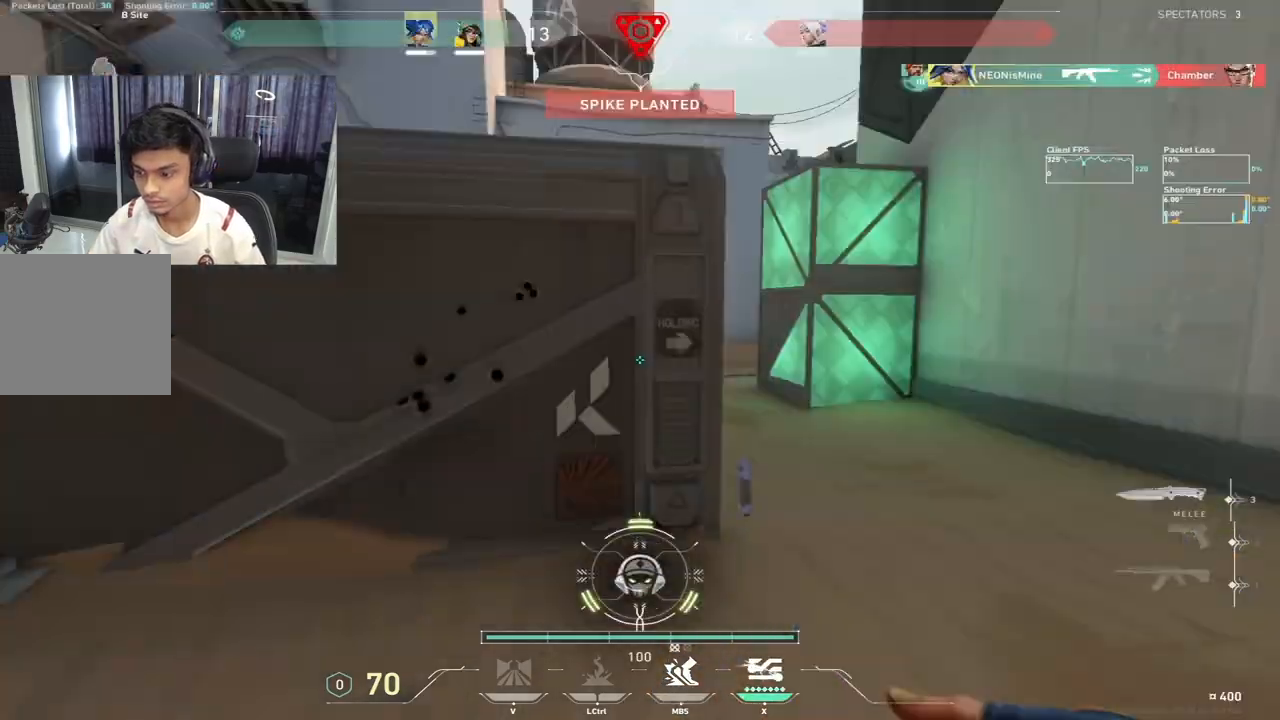
{"keys": ["w"], "events": [[83, "q", "up"], [100, "d", "down"], [500, "d", "up"]]}
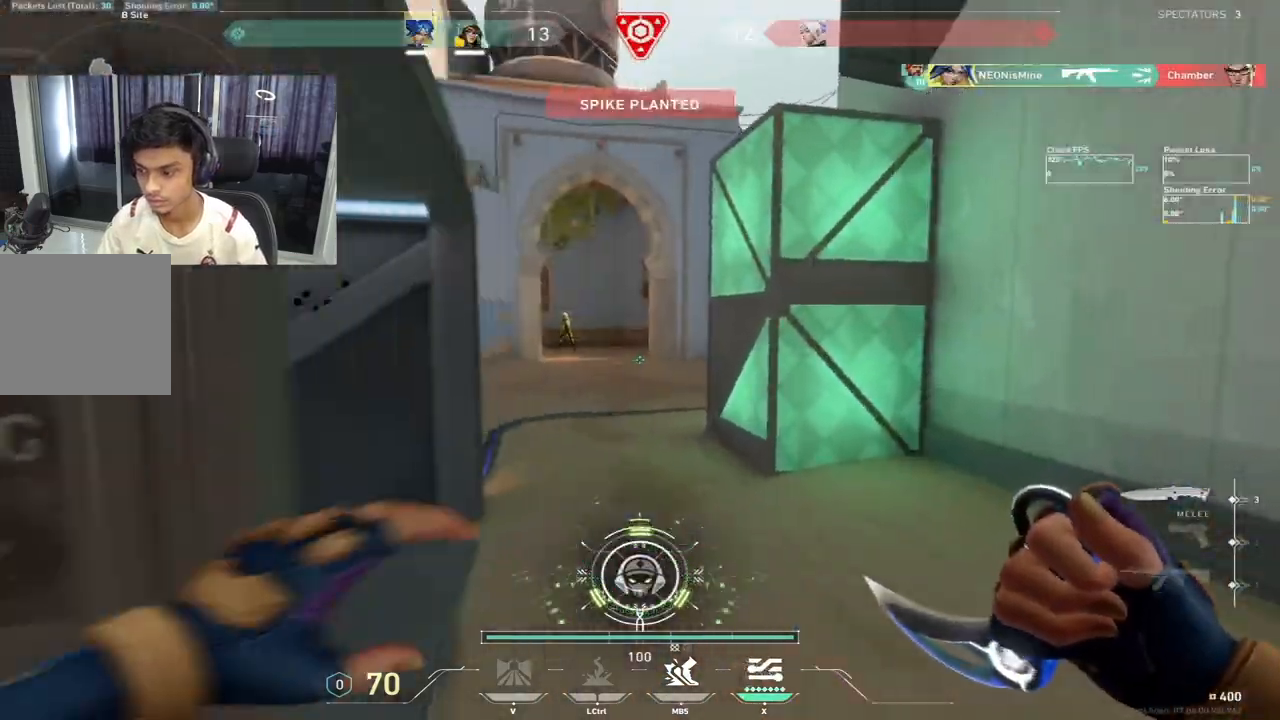
{"keys": ["a", "w"], "events": [[67, "x", "down"], [117, "x", "up"], [250, "a", "down"]]}
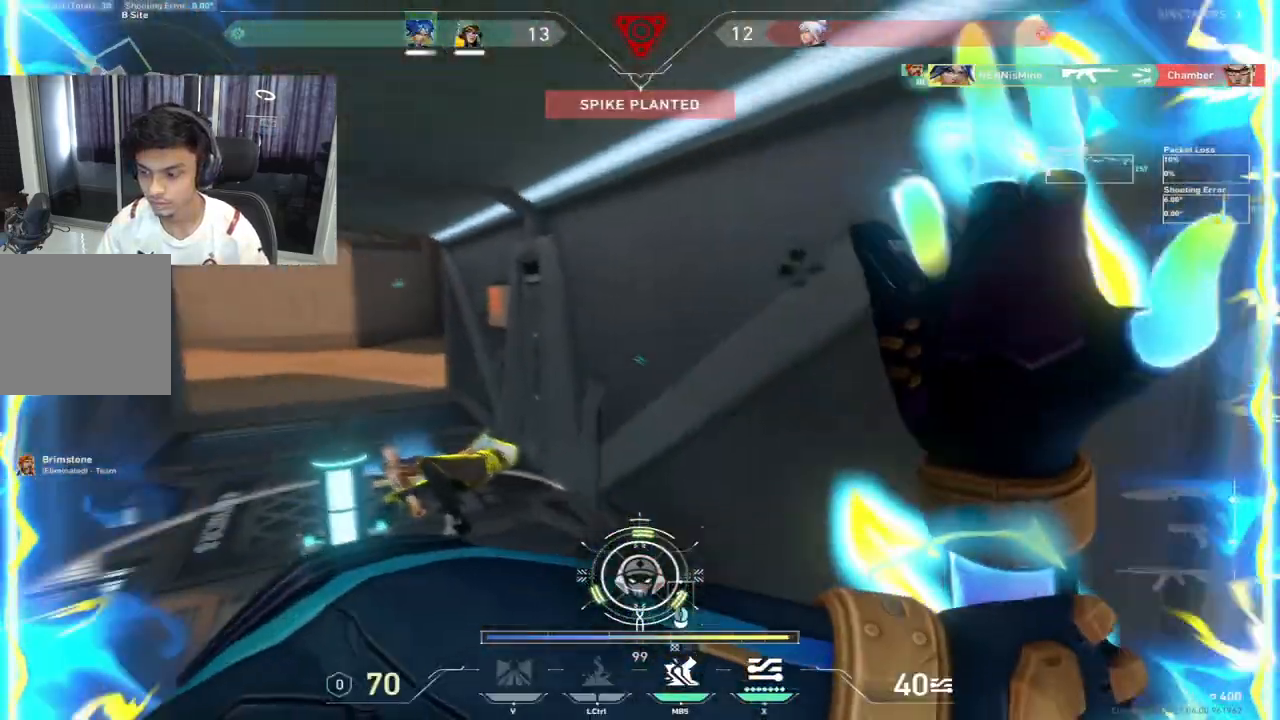
{"keys": ["a", "tab", "w"], "events": [[450, "tab", "down"]]}
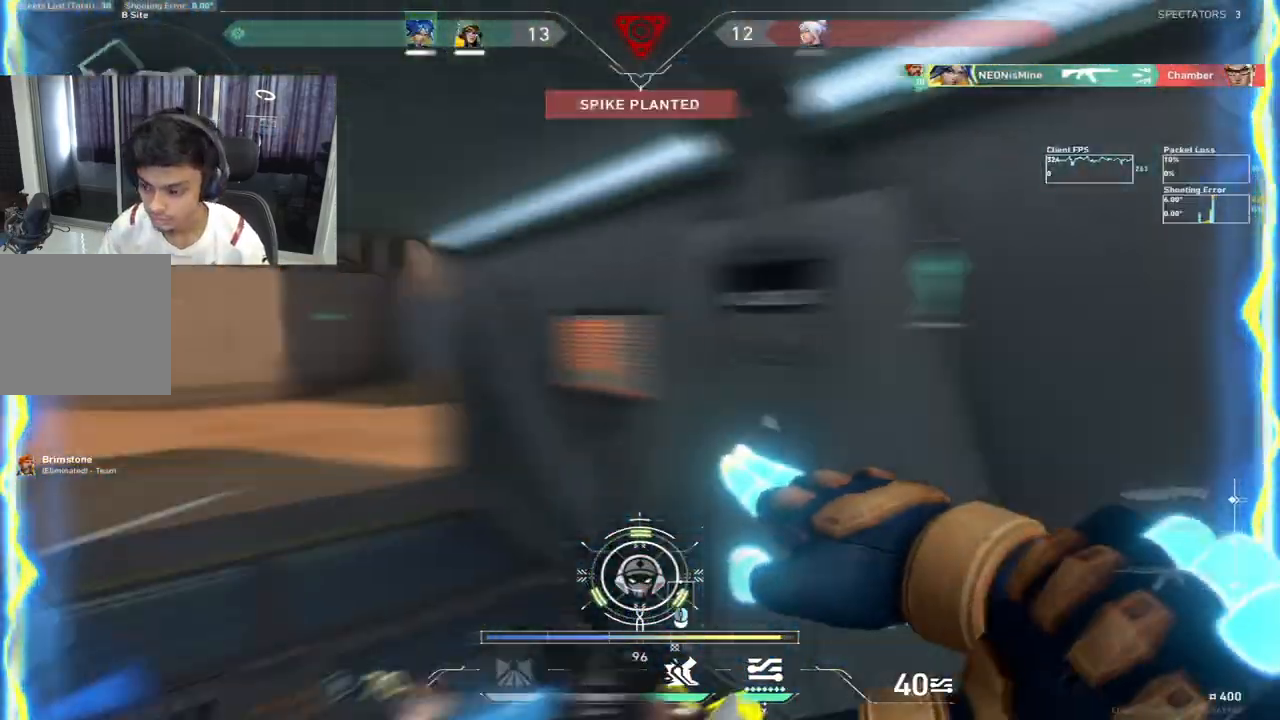
{"keys": ["a"], "events": [[33, "a", "up"], [50, "tab", "up"], [317, "a", "down"], [350, "w", "up"]]}
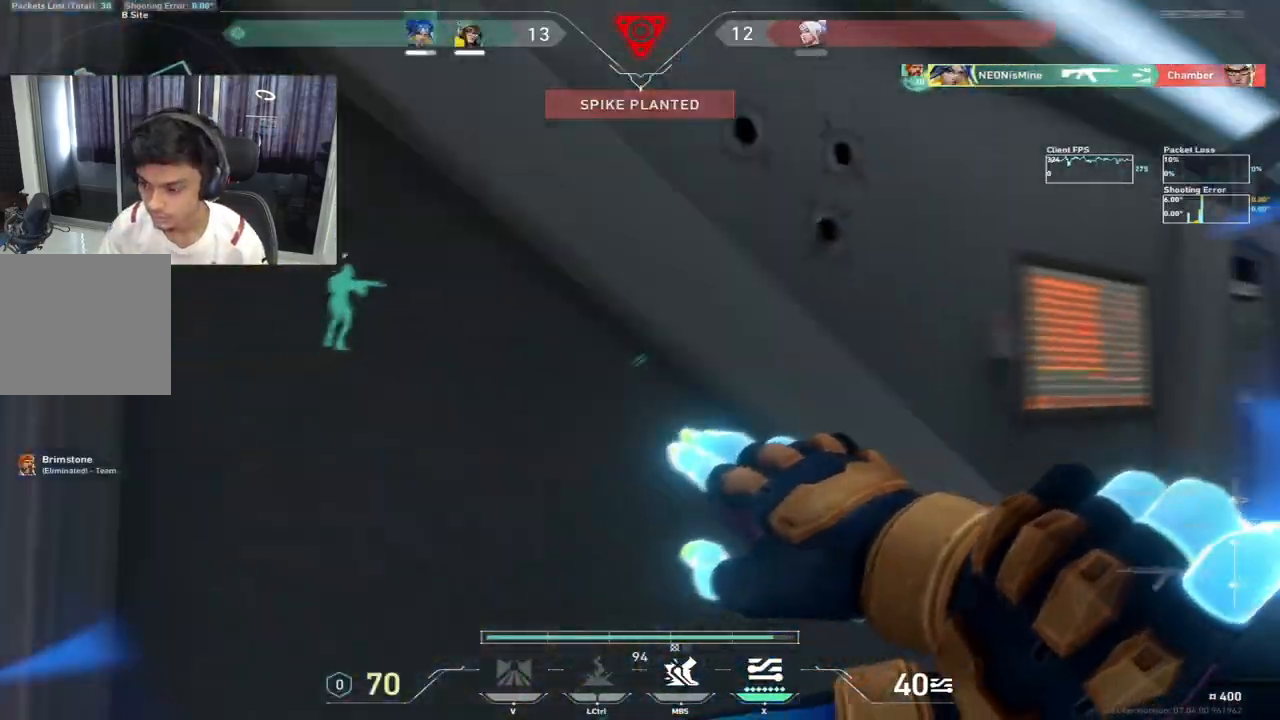
{"keys": ["w"], "events": [[100, "w", "down"], [250, "a", "up"]]}
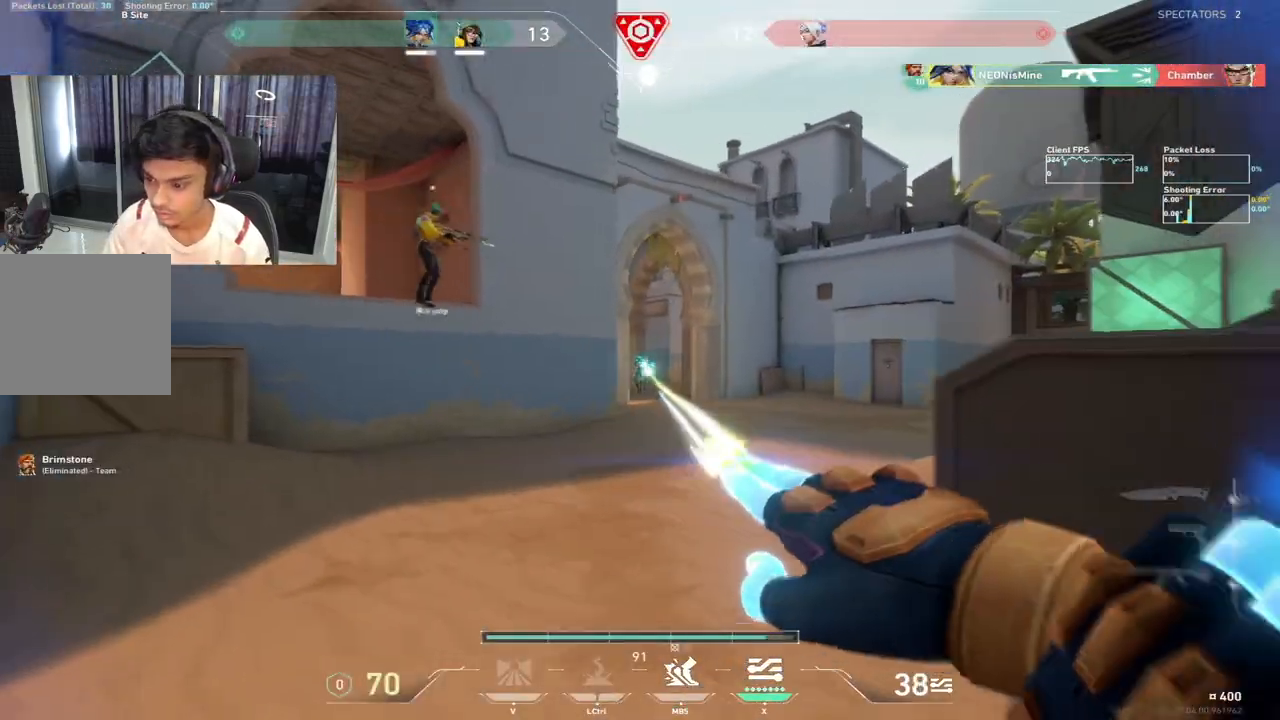
{"keys": ["d", "w"], "events": [[333, "d", "down"], [333, "w", "up"], [483, "w", "down"]]}
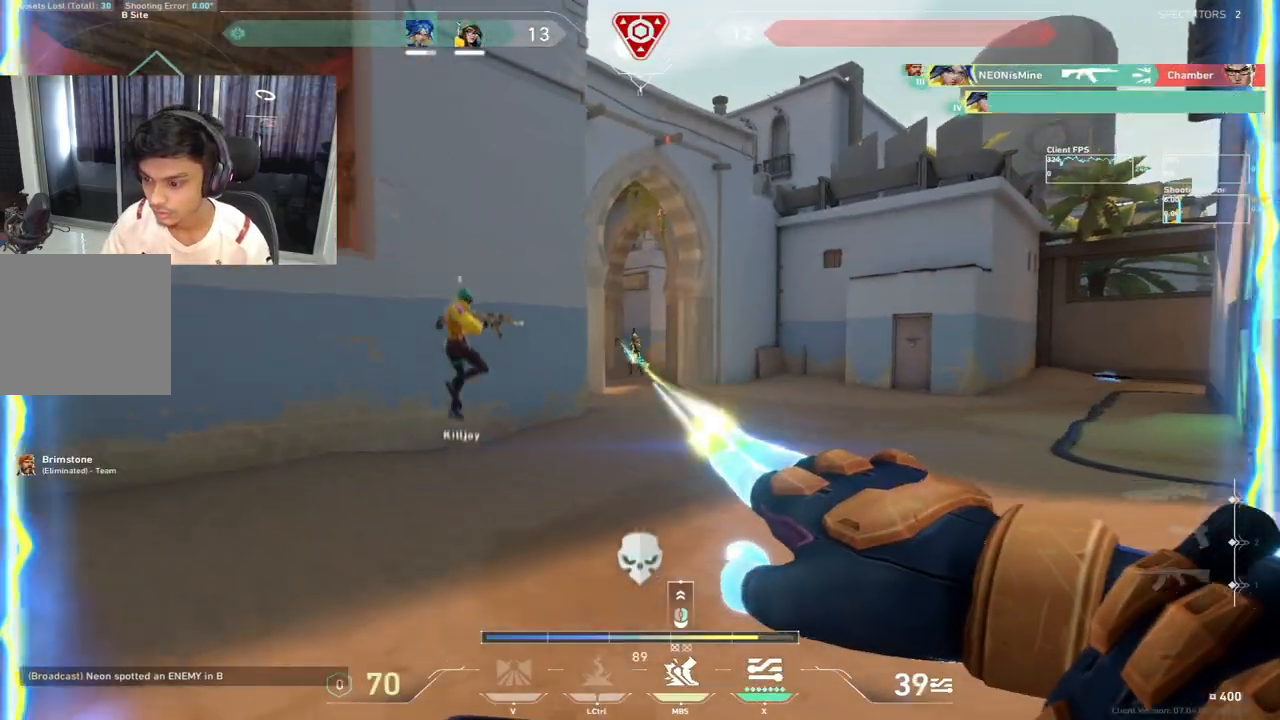
{"keys": ["tab", "w"], "events": [[133, "w", "up"], [267, "w", "down"], [367, "d", "up"], [367, "tab", "down"]]}
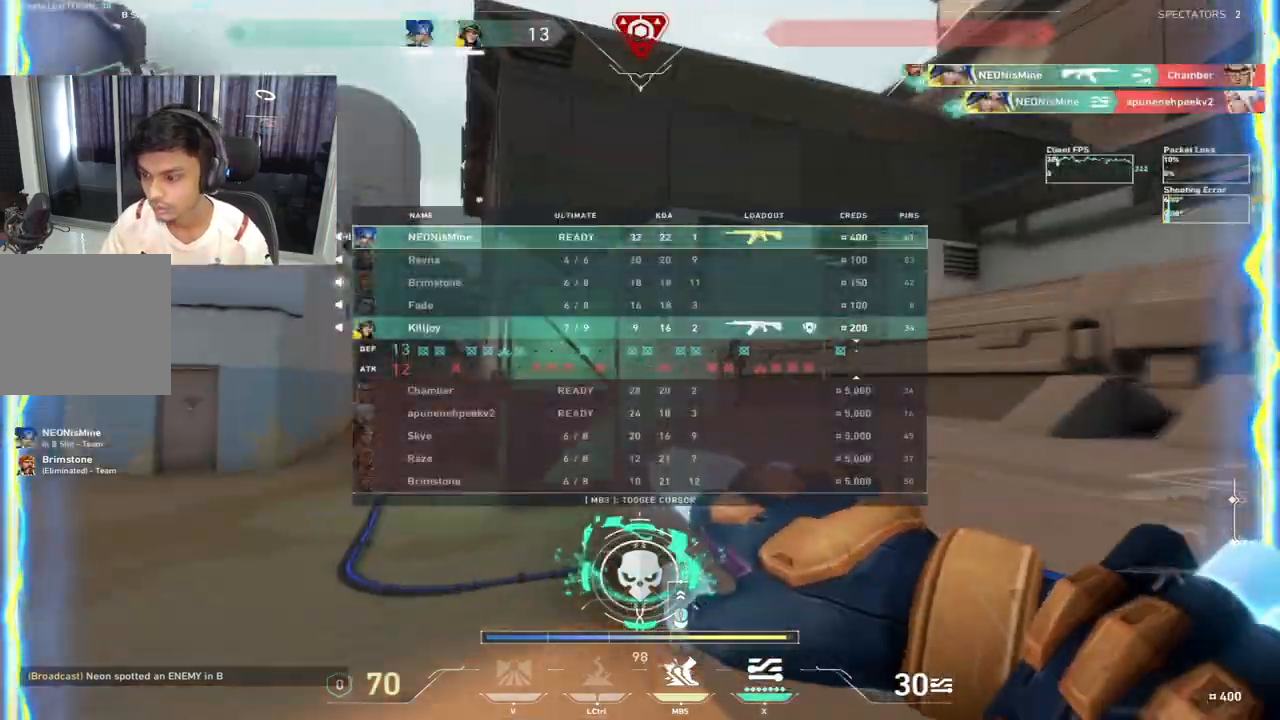
{"keys": ["tab", "w"], "events": []}
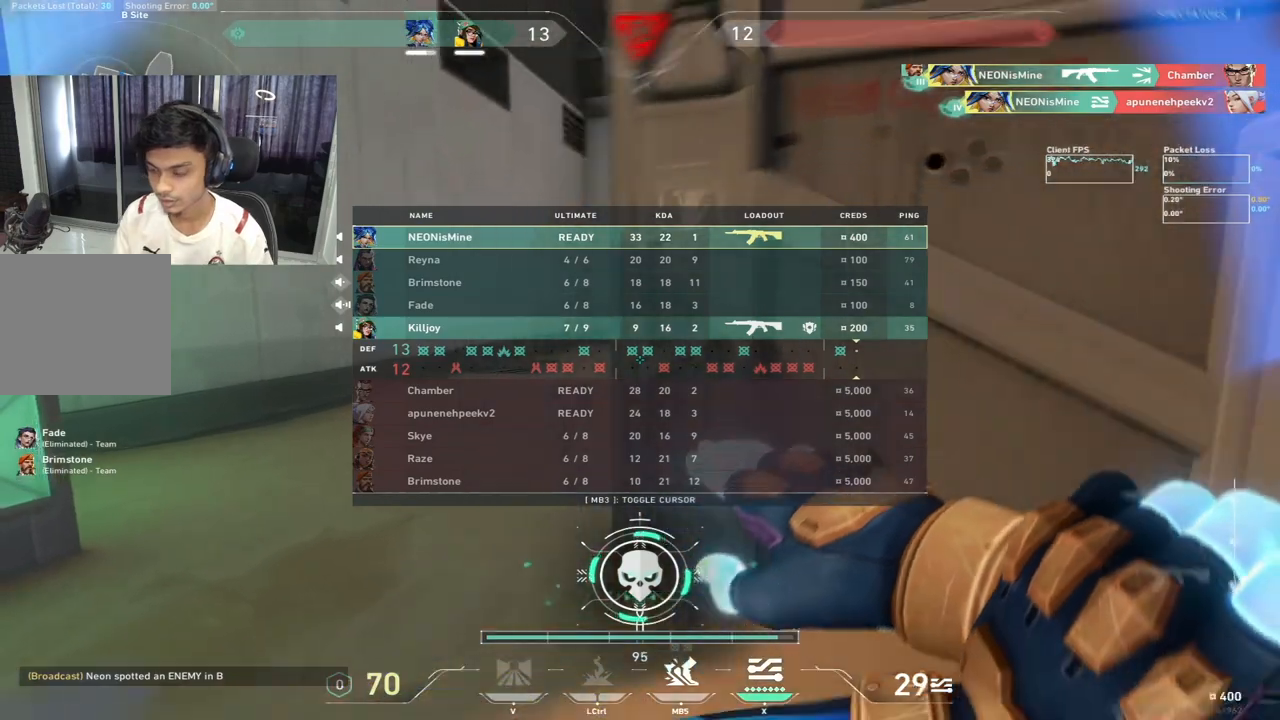
{"keys": ["tab", "w"], "events": [[167, "tab", "up"], [367, "tab", "down"]]}
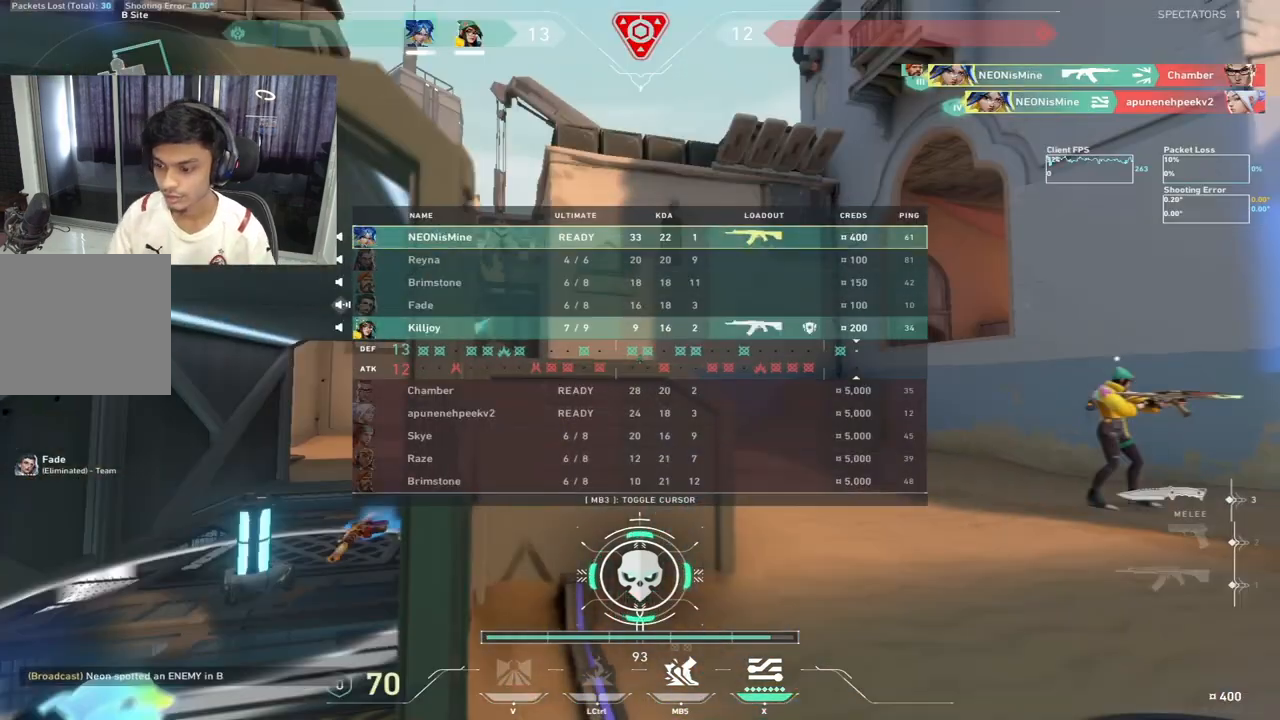
{"keys": [], "events": [[150, "d", "down"], [233, "tab", "up"], [250, "w", "up"], [283, "d", "up"]]}